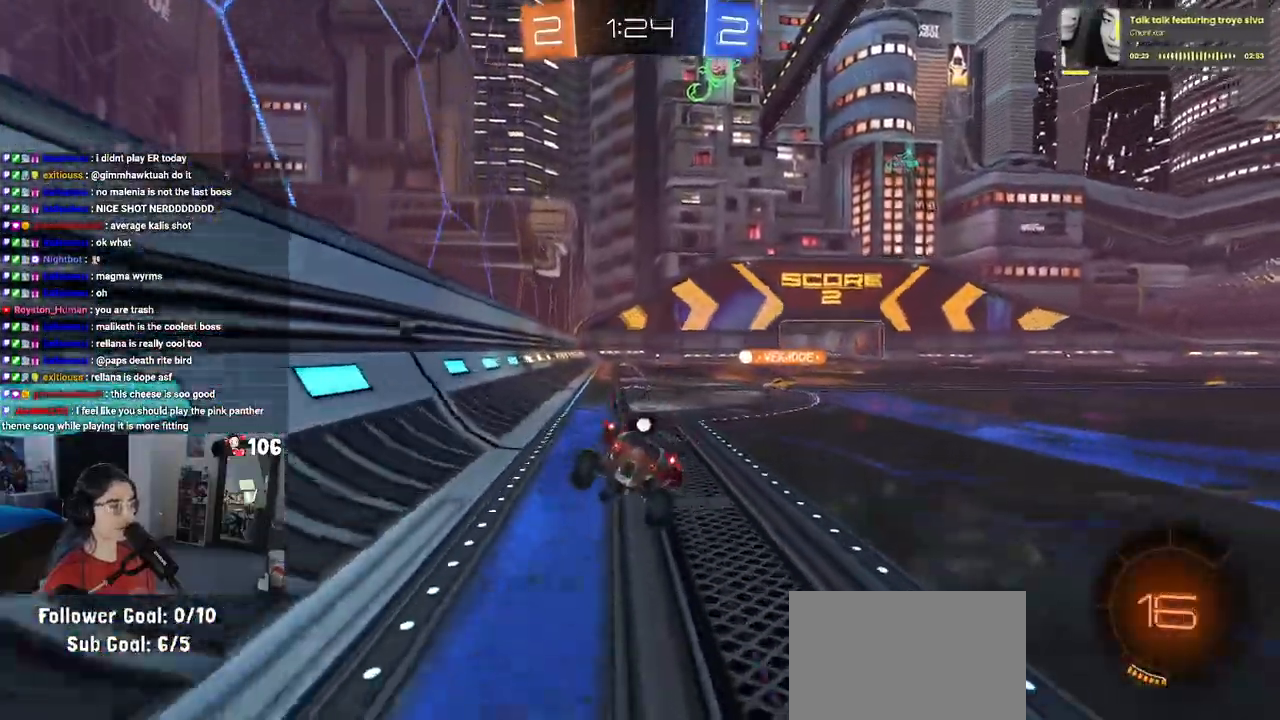
Gameplay with a controller (PlayStation layout); each line is a JSON object with the inputs held at the frame after it. "events" lists button and stick changes between this image and that frame as [ms after this image, input, new state], when the widget could be followed in between.
{"buttons": ["R2"], "left_stick": "up", "right_stick": "center", "events": [[33, "SQUARE", "up"], [167, "CROSS", "down"], [217, "CROSS", "up"], [283, "left_stick", "down"], [400, "left_stick", "center"], [450, "left_stick", "up"]]}
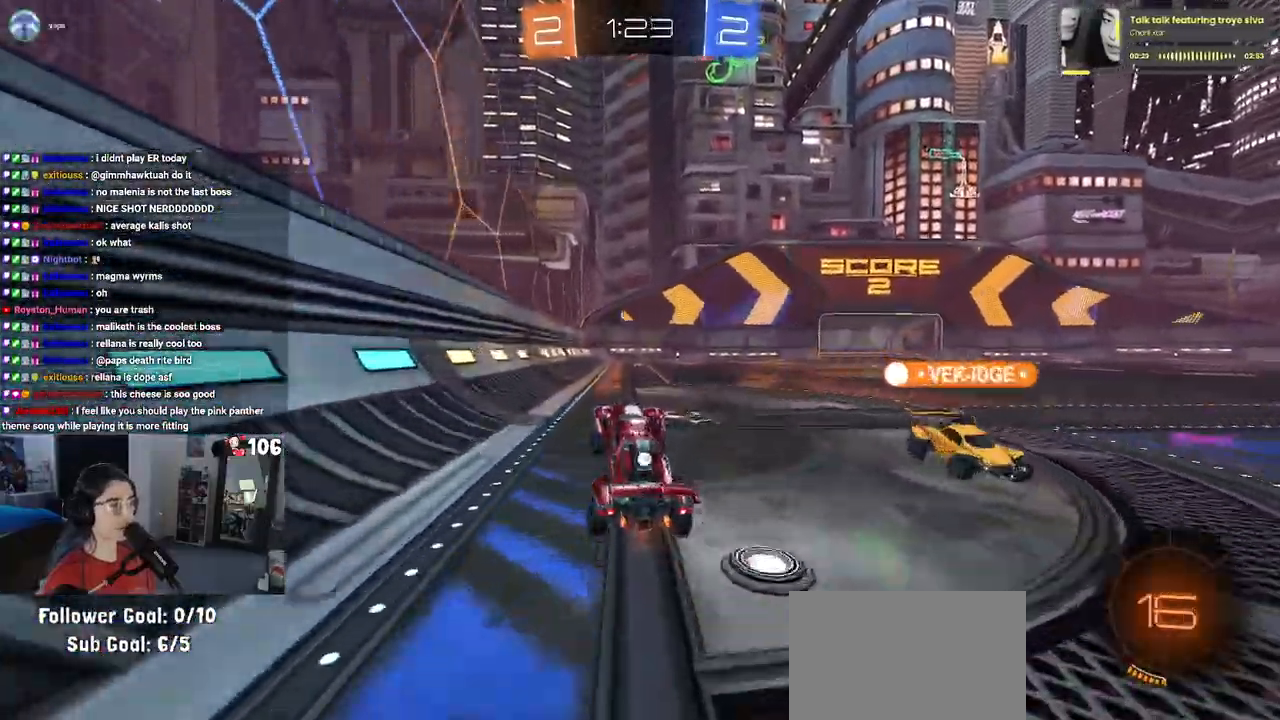
{"buttons": ["R2"], "left_stick": "center", "right_stick": "center", "events": [[50, "CROSS", "down"], [67, "R1", "down"], [150, "CROSS", "up"], [200, "left_stick", "center"], [350, "TRIANGLE", "down"], [467, "R1", "up"], [467, "TRIANGLE", "up"]]}
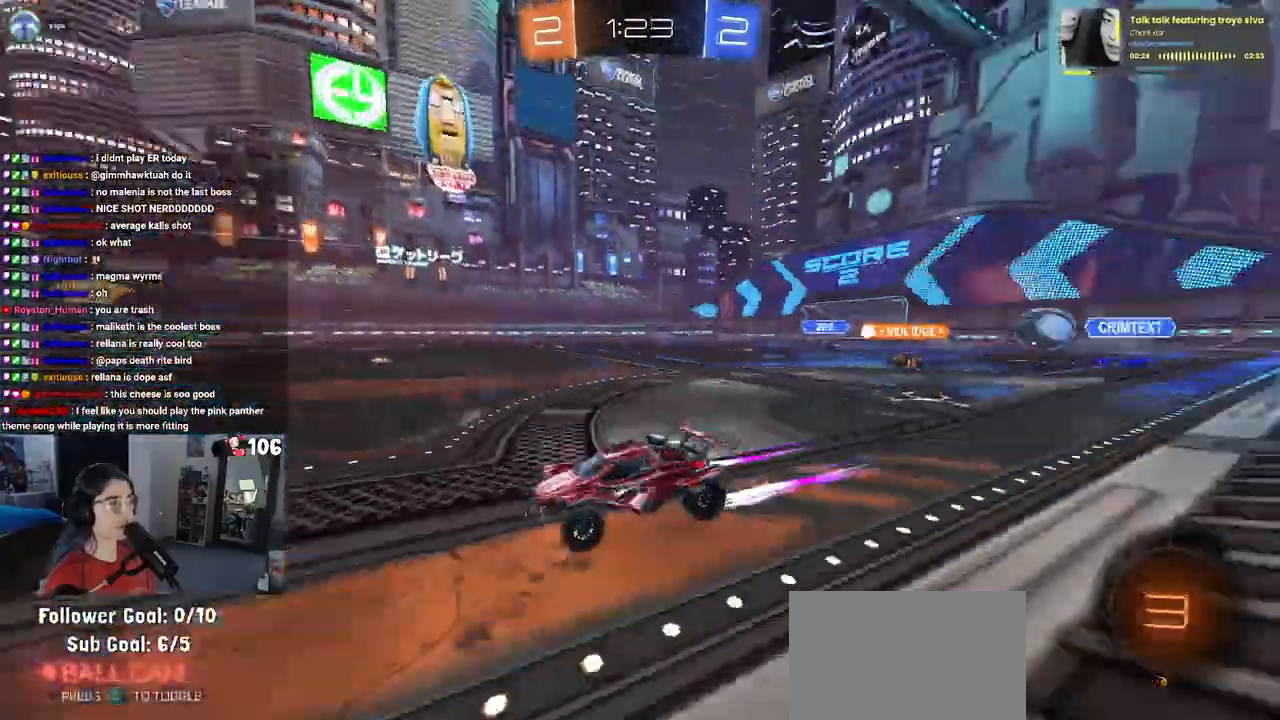
{"buttons": ["R2"], "left_stick": "center", "right_stick": "center", "events": []}
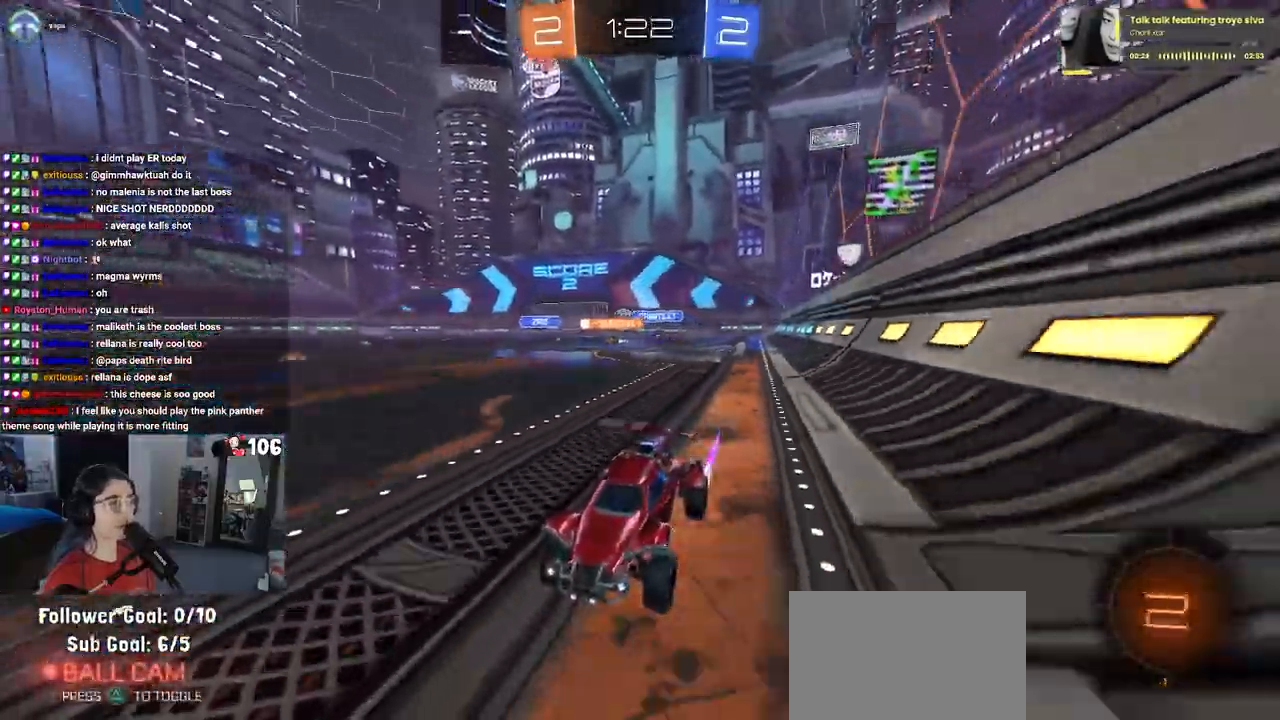
{"buttons": ["R2"], "left_stick": "center", "right_stick": "center", "events": []}
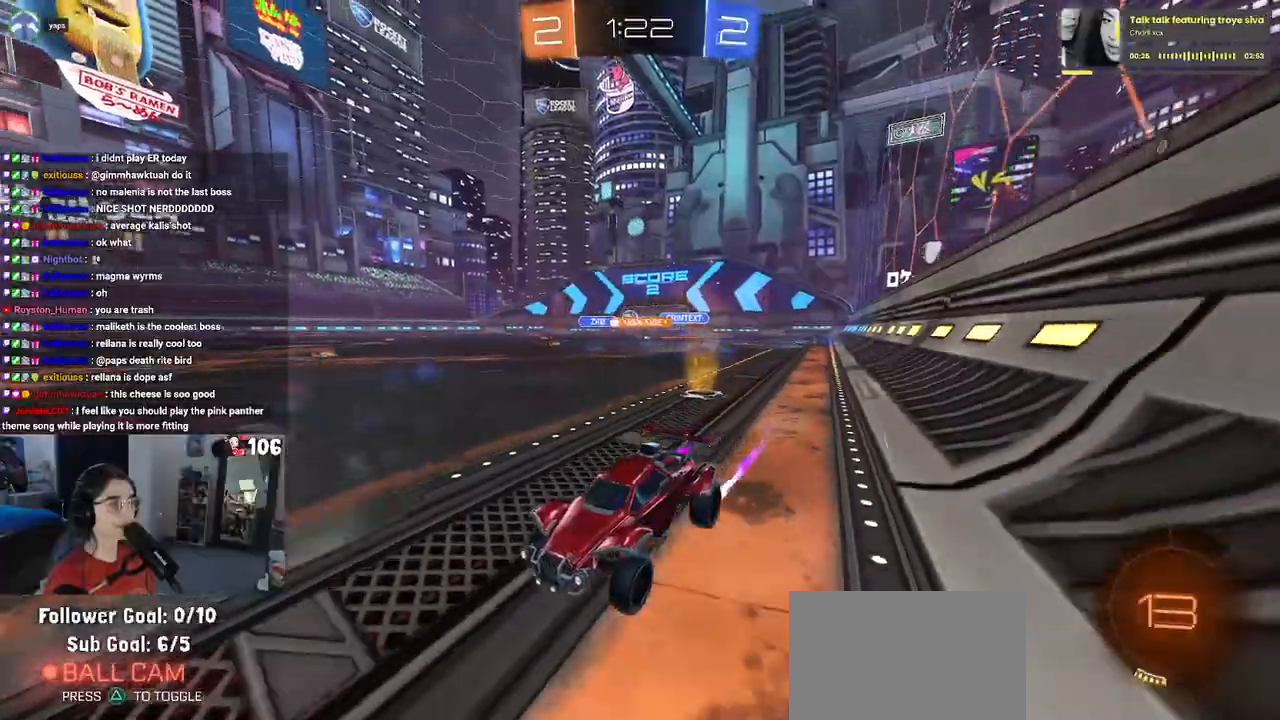
{"buttons": ["R2"], "left_stick": "right", "right_stick": "center", "events": [[17, "left_stick", "right"], [333, "left_stick", "center"], [433, "left_stick", "right"]]}
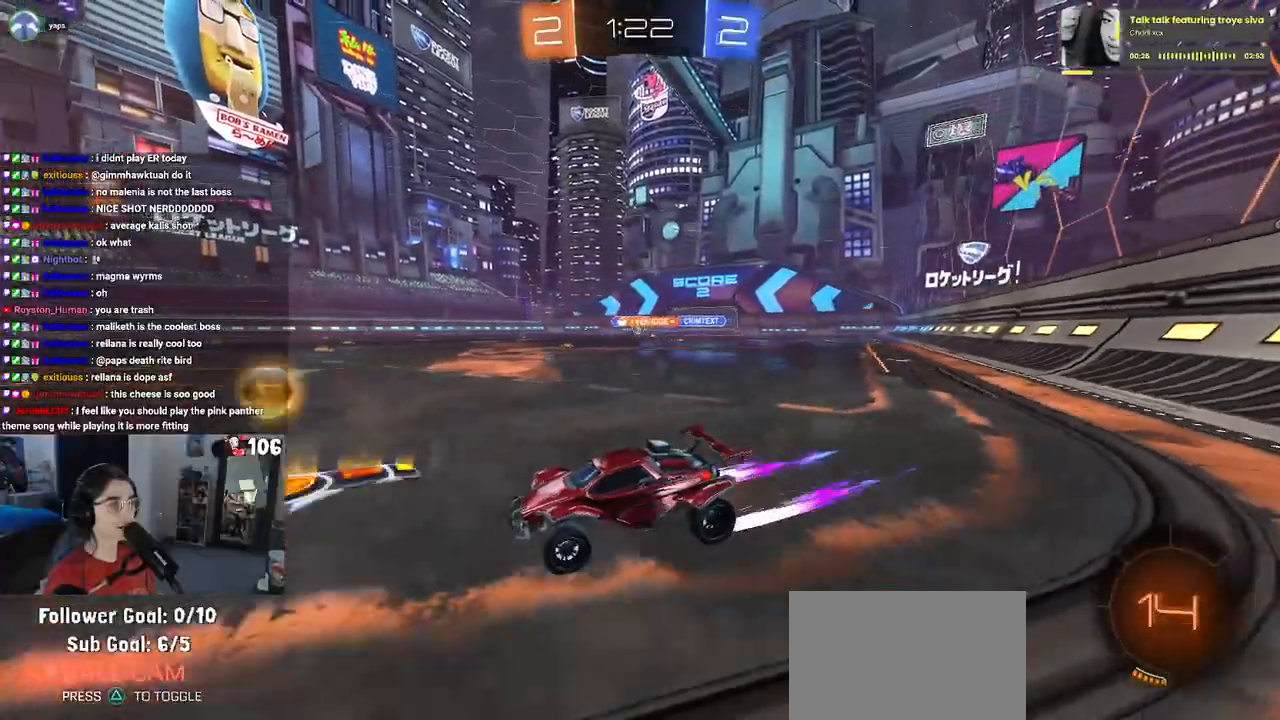
{"buttons": ["R2"], "left_stick": "right", "right_stick": "center", "events": [[17, "SQUARE", "down"], [117, "SQUARE", "up"]]}
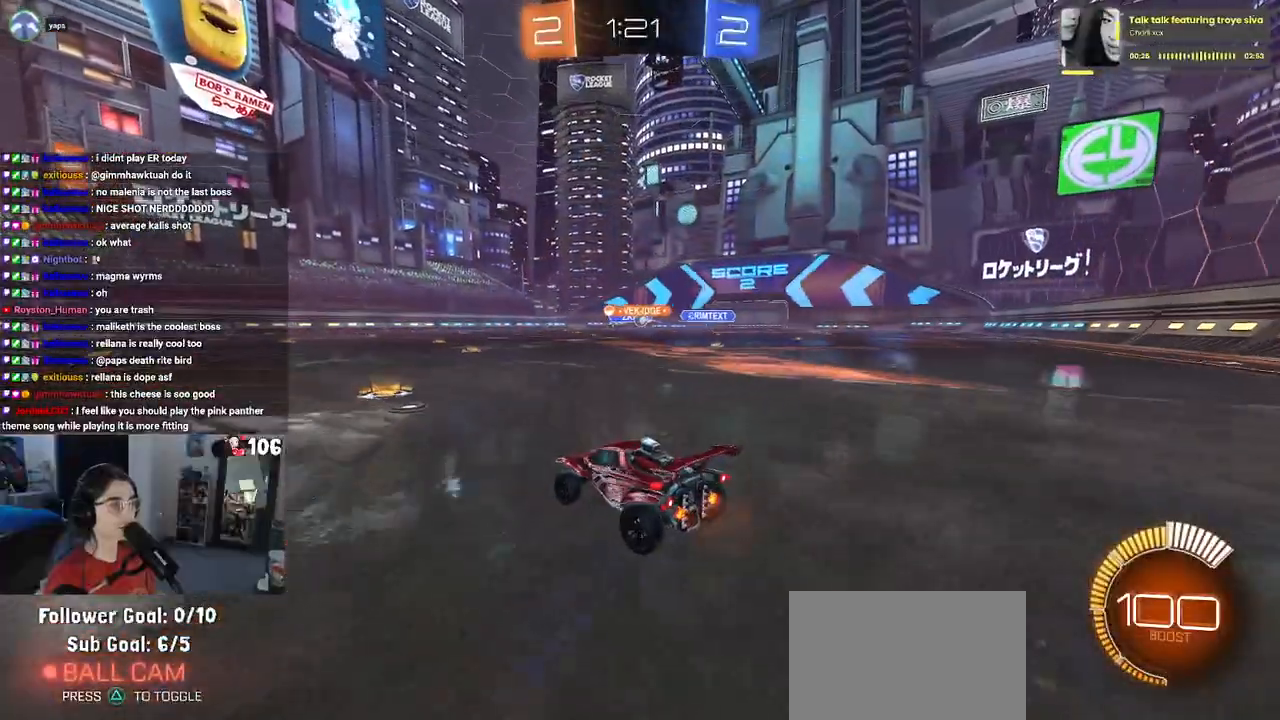
{"buttons": ["R2"], "left_stick": "right", "right_stick": "center", "events": [[17, "left_stick", "center"], [333, "left_stick", "right"]]}
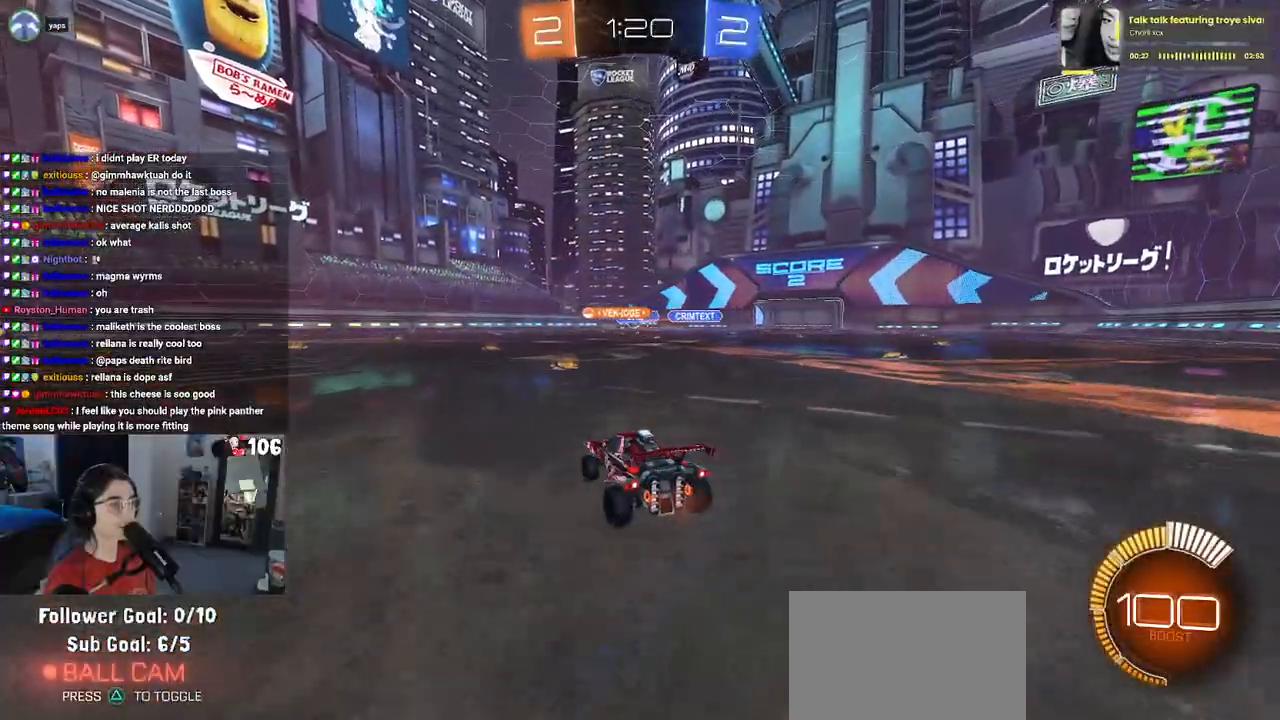
{"buttons": ["R1", "R2"], "left_stick": "center", "right_stick": "center", "events": [[67, "left_stick", "center"], [167, "left_stick", "left"], [317, "left_stick", "center"], [383, "R1", "down"]]}
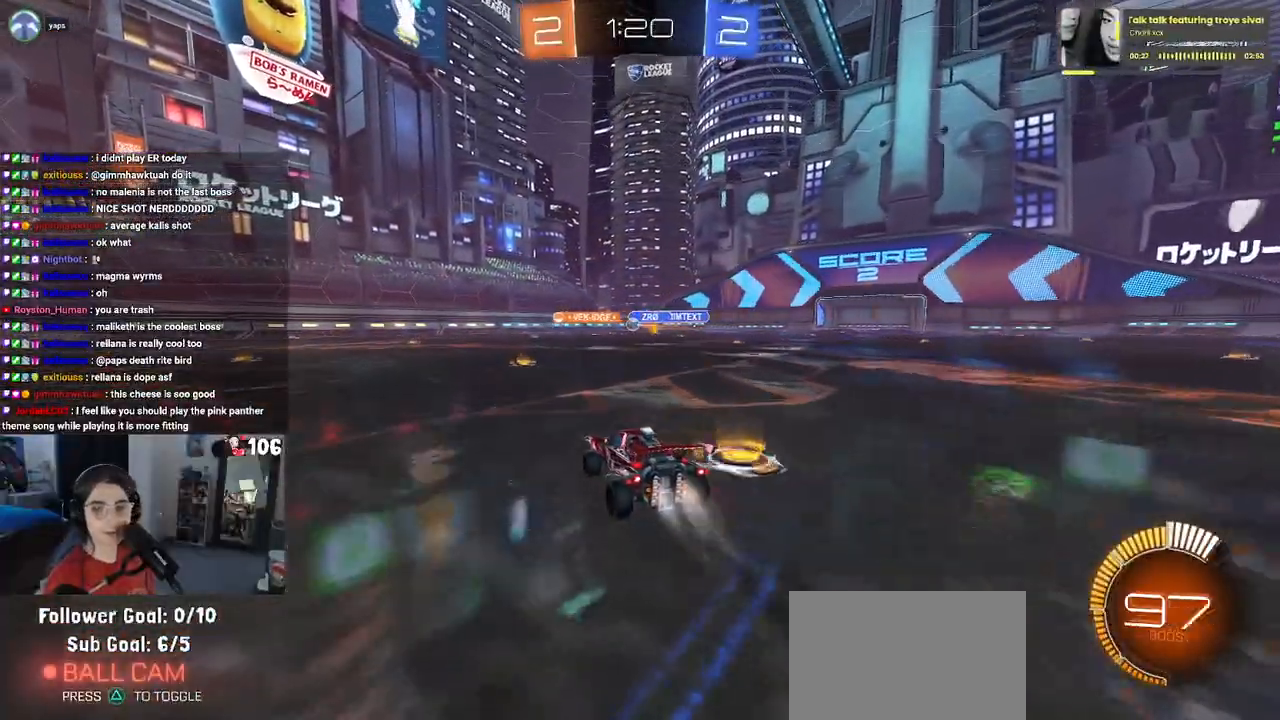
{"buttons": ["R2"], "left_stick": "left", "right_stick": "center", "events": [[150, "R1", "up"], [350, "left_stick", "left"]]}
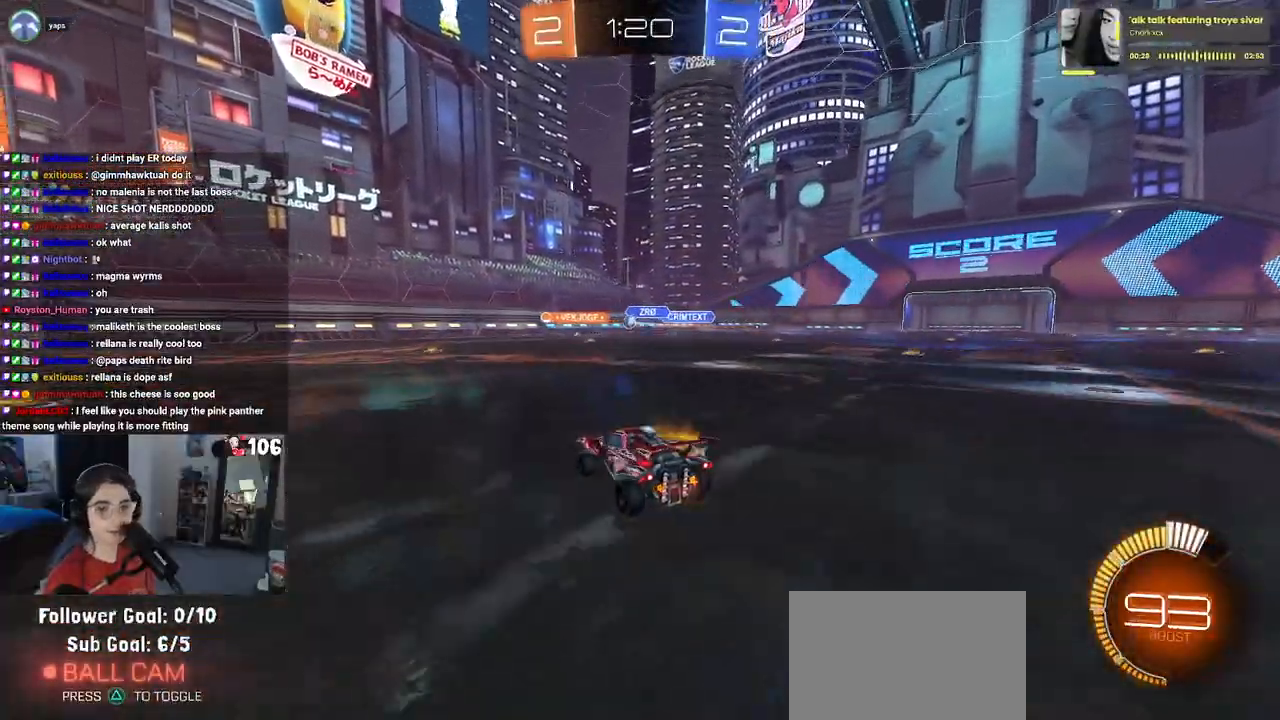
{"buttons": ["R2"], "left_stick": "right", "right_stick": "center", "events": [[67, "left_stick", "center"], [483, "left_stick", "right"]]}
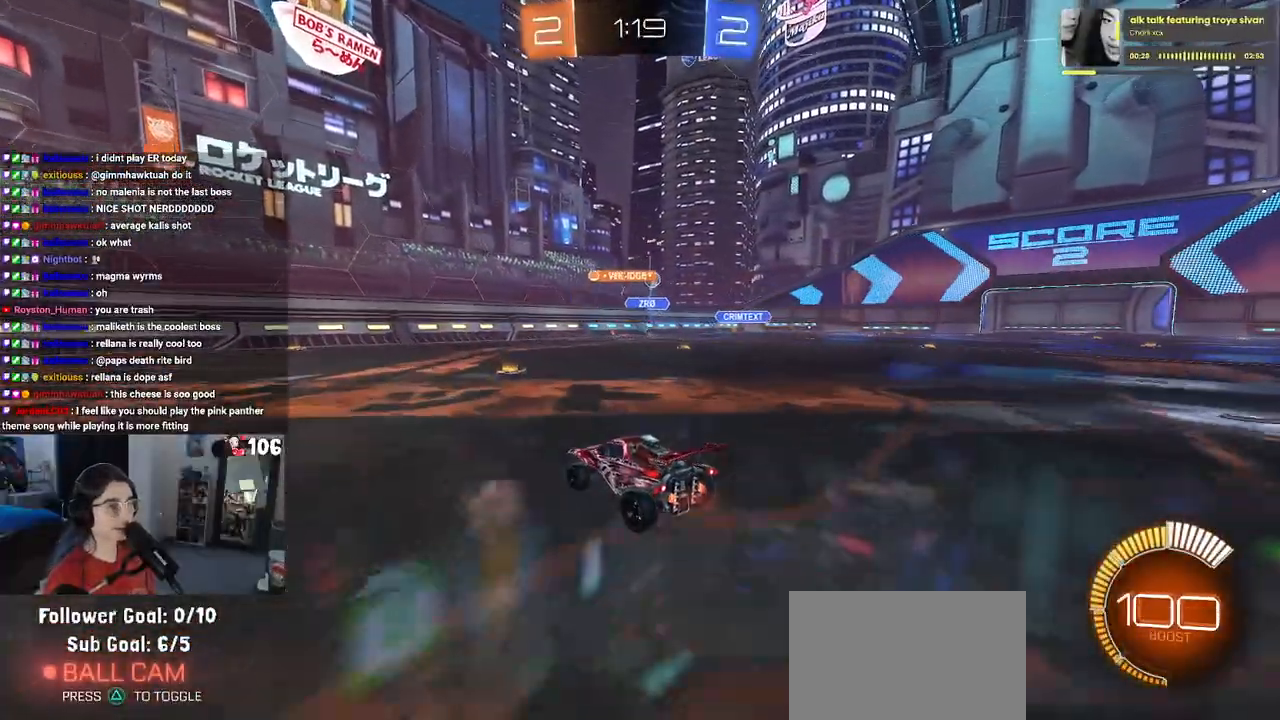
{"buttons": ["R2"], "left_stick": "center", "right_stick": "center", "events": [[500, "left_stick", "center"]]}
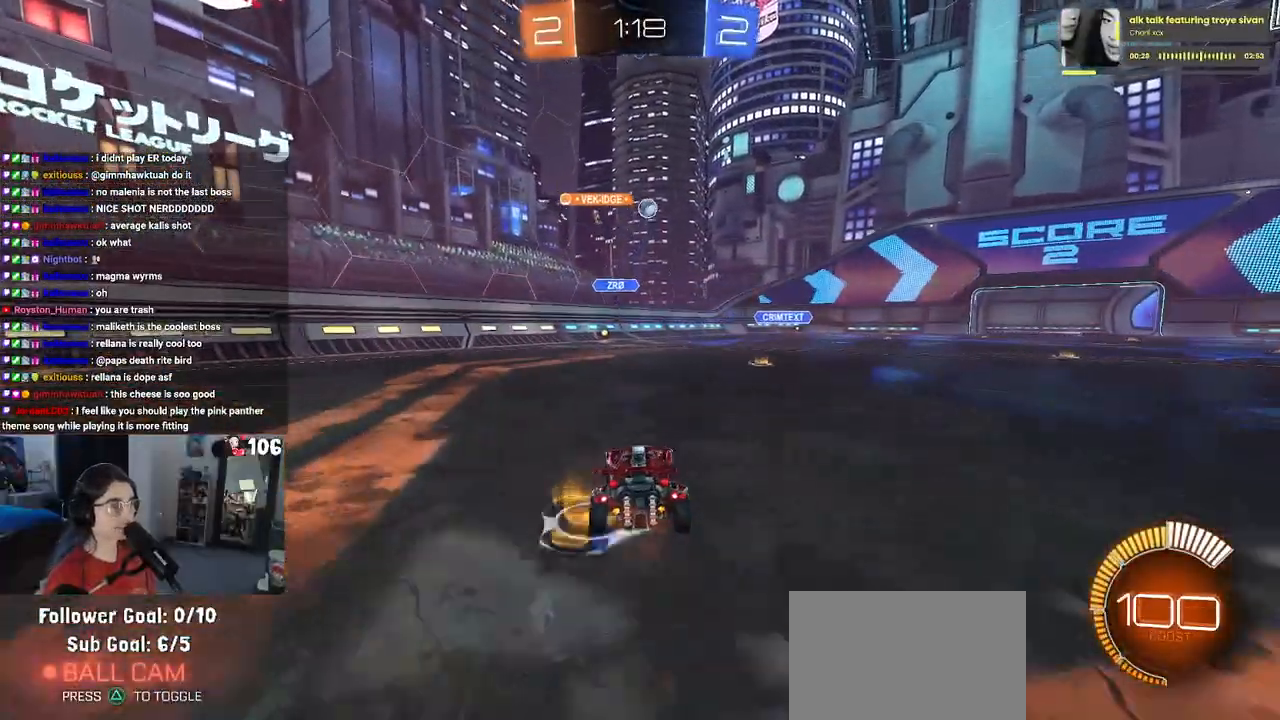
{"buttons": ["L2", "R2"], "left_stick": "right", "right_stick": "center", "events": [[350, "L2", "down"], [367, "left_stick", "right"], [383, "R2", "up"], [500, "R2", "down"]]}
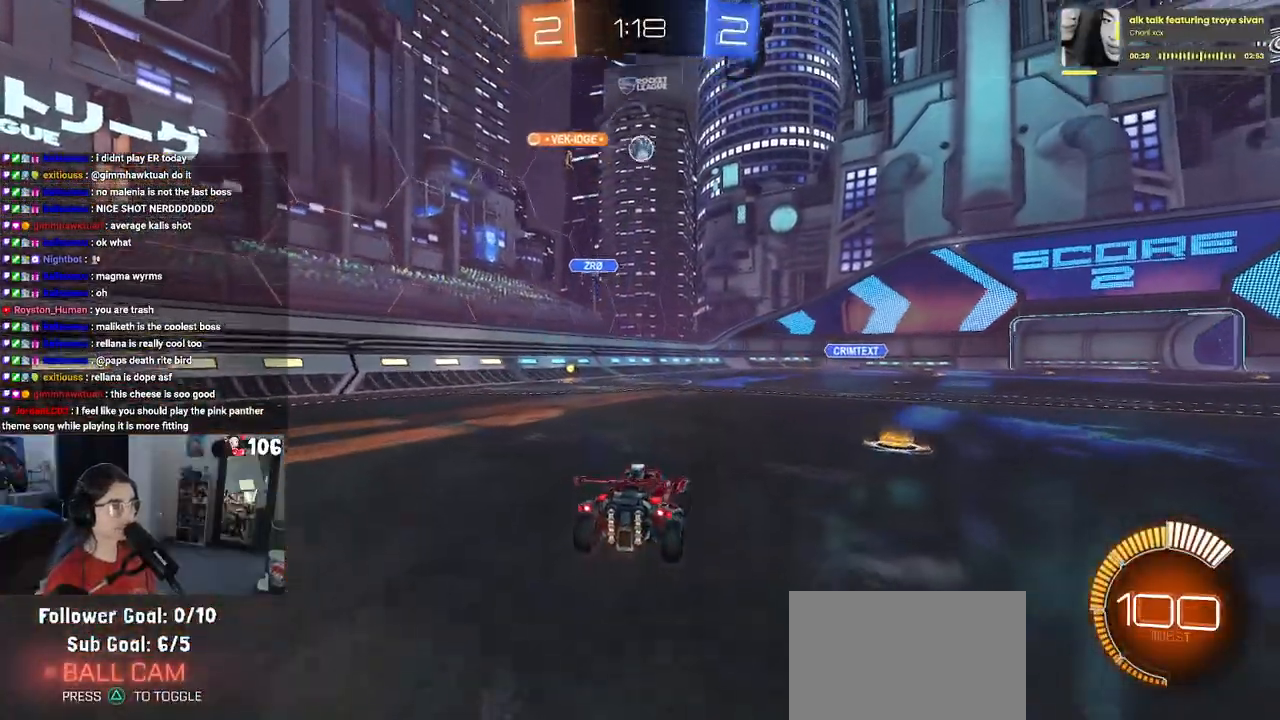
{"buttons": ["R2"], "left_stick": "center", "right_stick": "center", "events": [[100, "L2", "up"], [150, "left_stick", "center"]]}
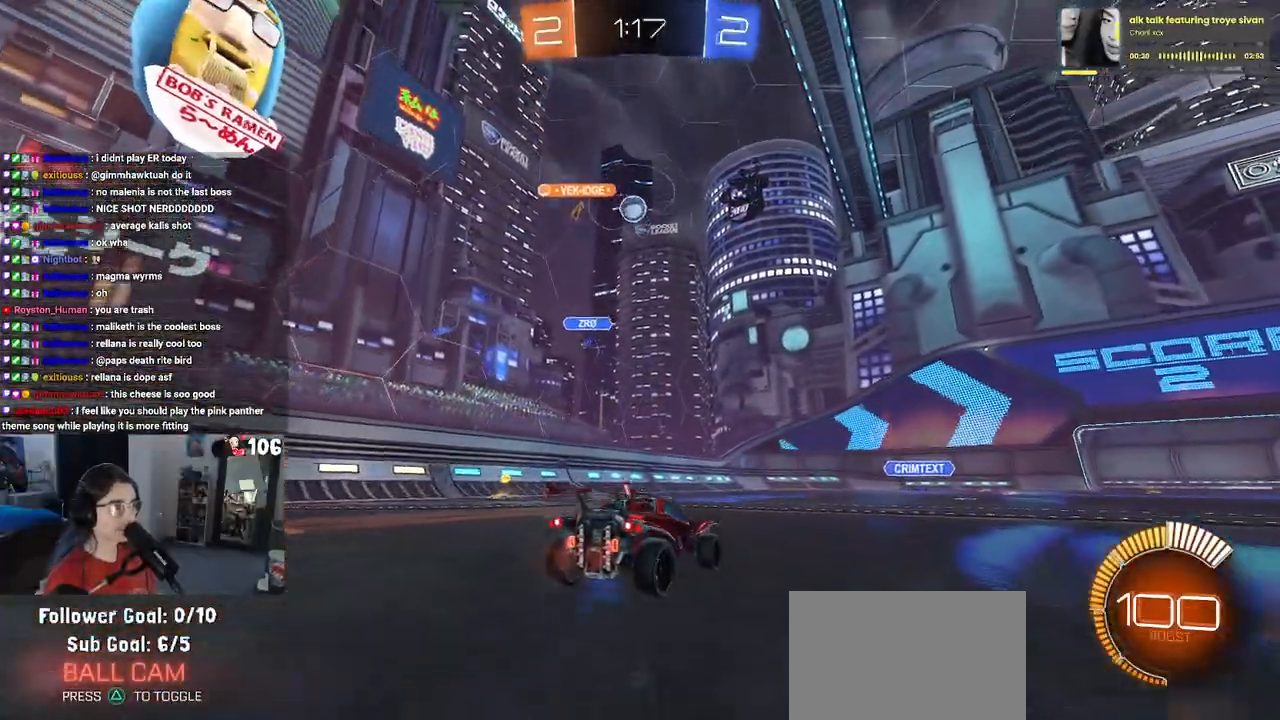
{"buttons": ["L2"], "left_stick": "left", "right_stick": "center", "events": [[117, "left_stick", "right"], [267, "left_stick", "center"], [333, "left_stick", "left"], [350, "L2", "down"], [383, "R2", "up"]]}
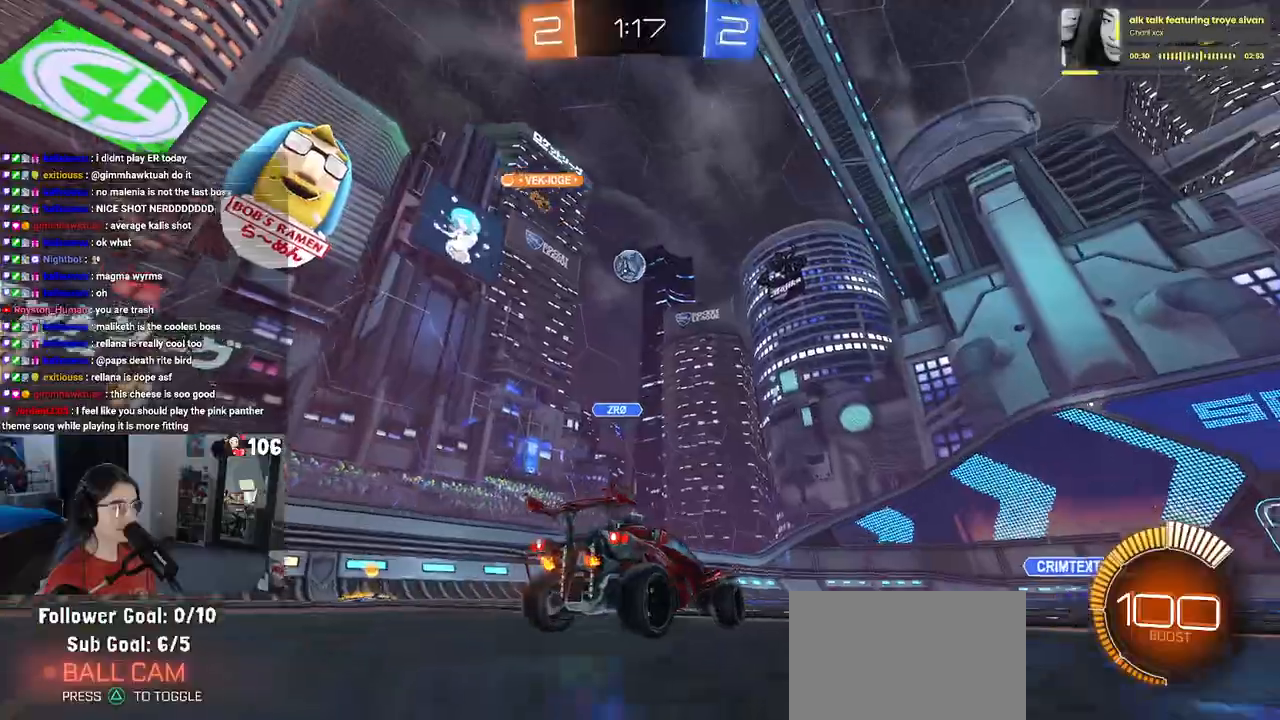
{"buttons": ["R2"], "left_stick": "center", "right_stick": "center", "events": [[17, "R2", "down"], [83, "L2", "up"], [217, "left_stick", "center"]]}
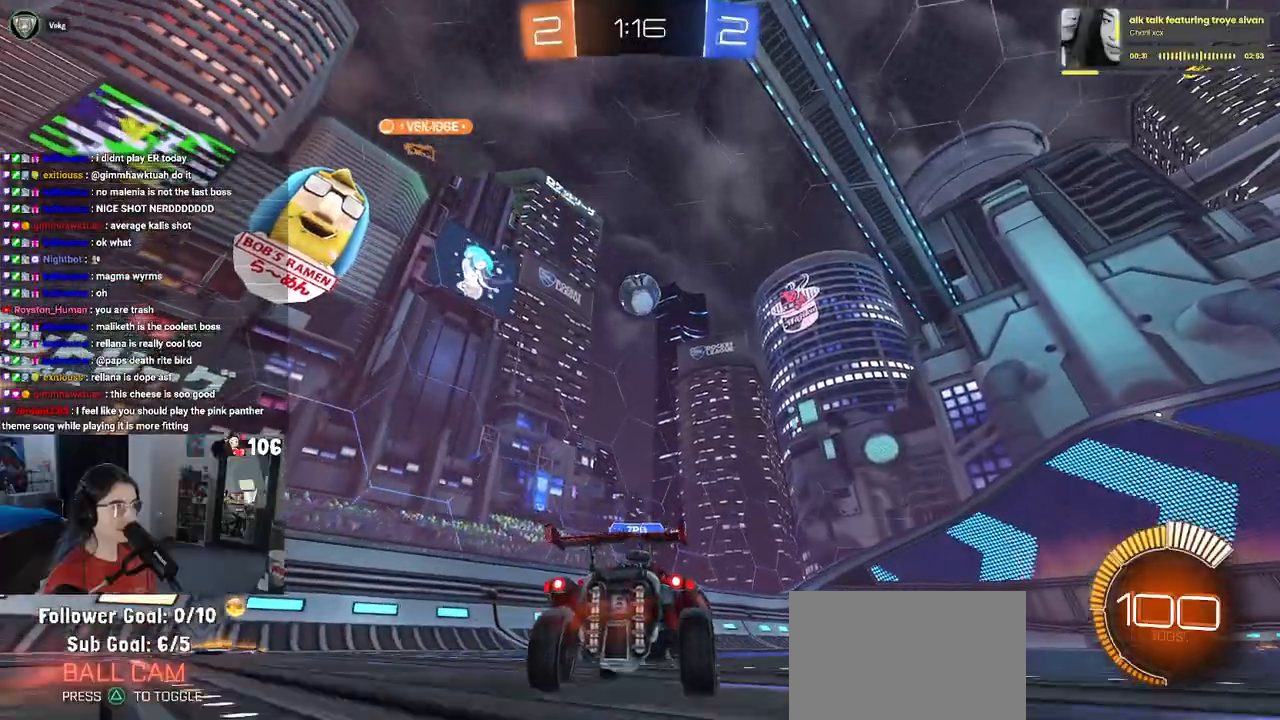
{"buttons": ["L1", "R2"], "left_stick": "down", "right_stick": "center", "events": [[33, "R1", "down"], [33, "left_stick", "down"], [50, "CROSS", "down"], [167, "R1", "up"], [183, "left_stick", "center"], [200, "CROSS", "up"], [250, "R1", "down"], [267, "CROSS", "down"], [350, "L1", "down"], [367, "CROSS", "up"], [383, "R1", "up"], [400, "left_stick", "down"]]}
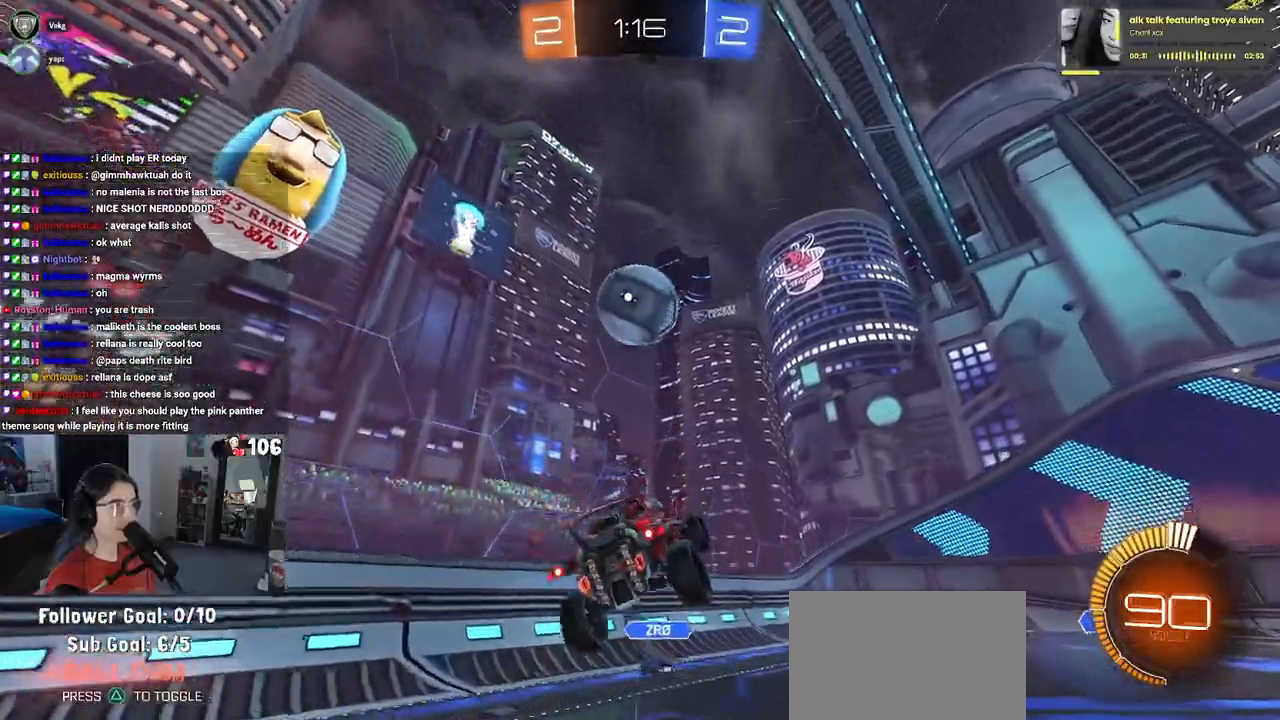
{"buttons": ["L1", "R2"], "left_stick": "down-left", "right_stick": "center", "events": [[83, "left_stick", "center"], [167, "left_stick", "up"], [217, "left_stick", "left"], [333, "left_stick", "down-left"]]}
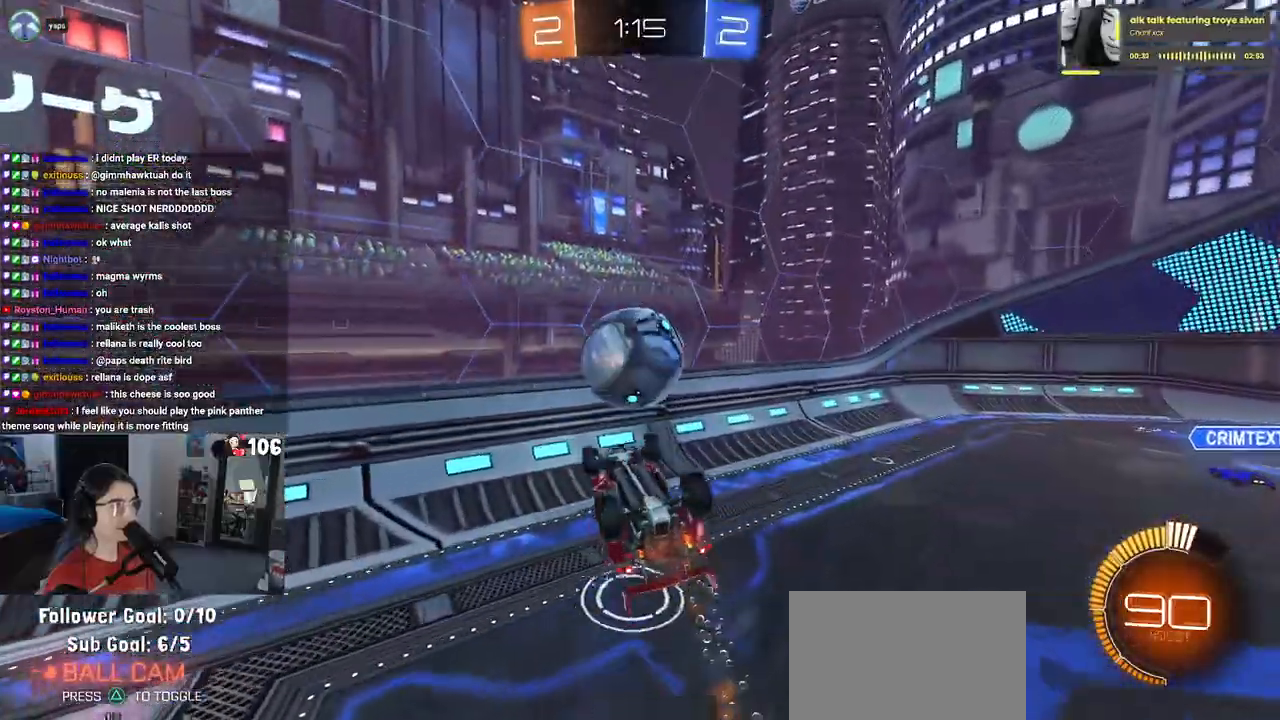
{"buttons": ["L1", "R1", "R2"], "left_stick": "center", "right_stick": "center", "events": [[117, "left_stick", "down-right"], [317, "R1", "down"], [333, "left_stick", "center"]]}
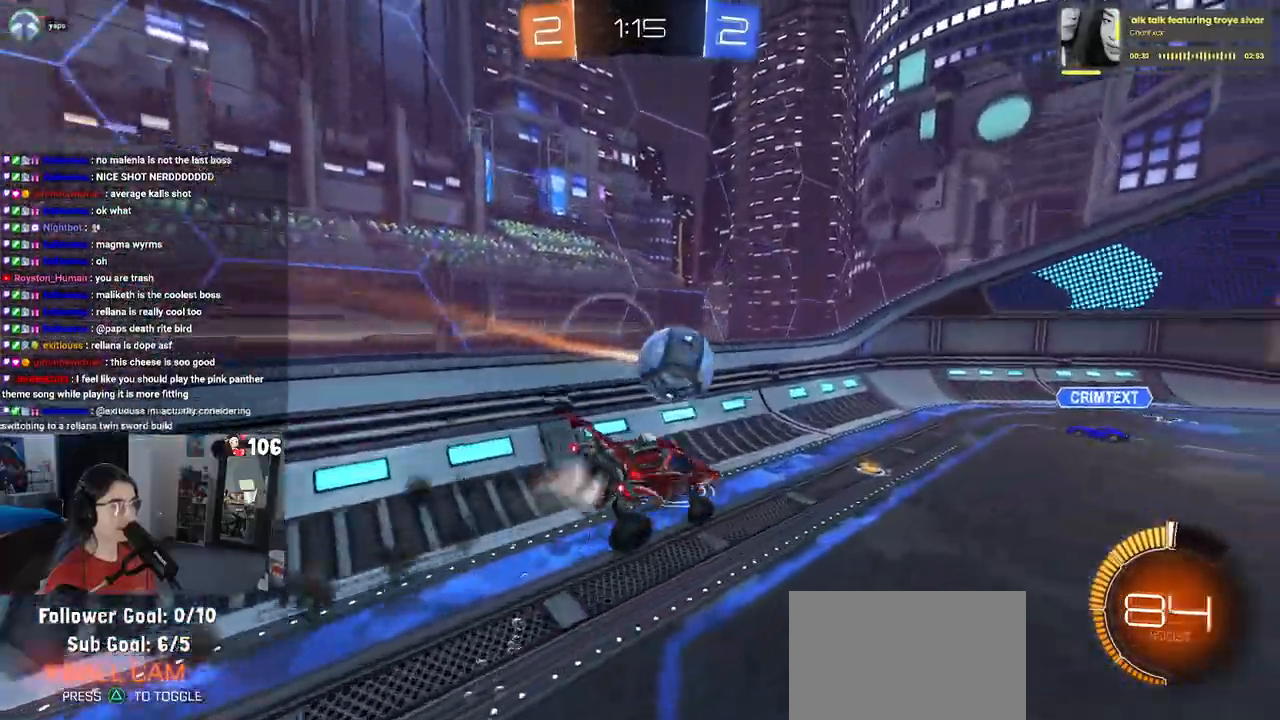
{"buttons": ["R1", "R2"], "left_stick": "right", "right_stick": "center", "events": [[17, "L1", "up"], [267, "left_stick", "right"]]}
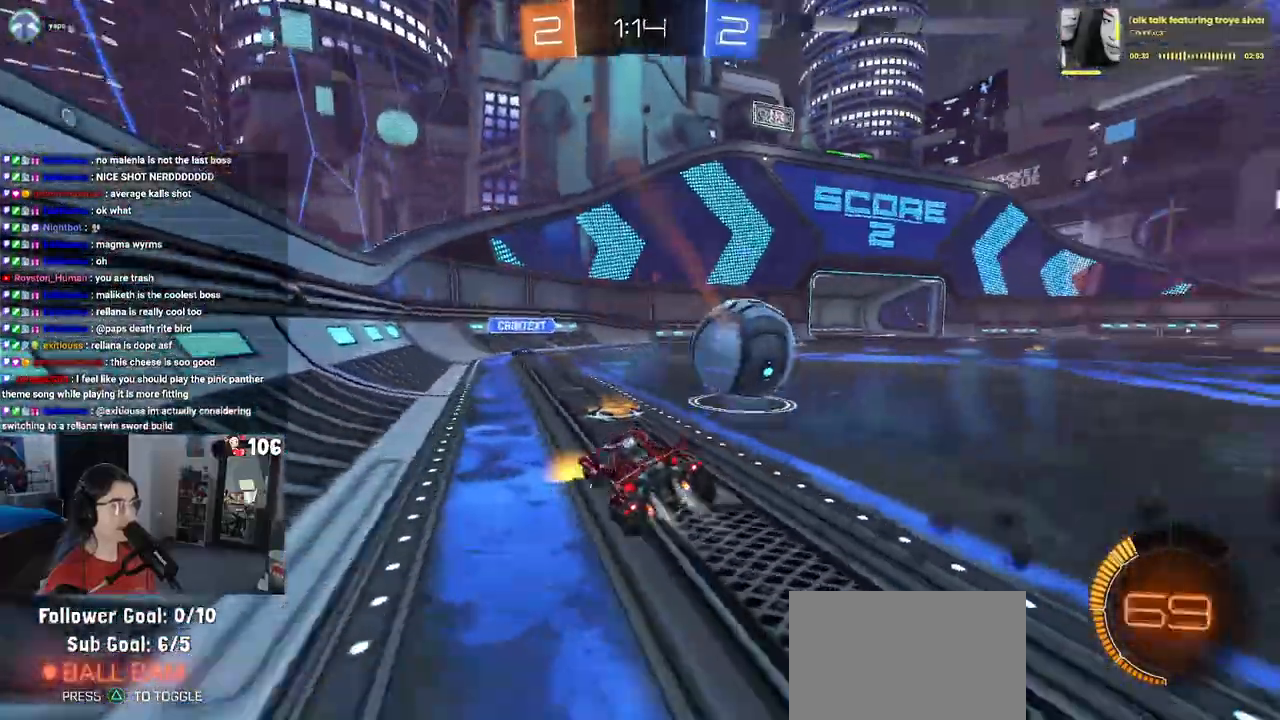
{"buttons": ["R2"], "left_stick": "right", "right_stick": "center", "events": [[117, "TRIANGLE", "down"], [233, "TRIANGLE", "up"], [383, "R1", "up"]]}
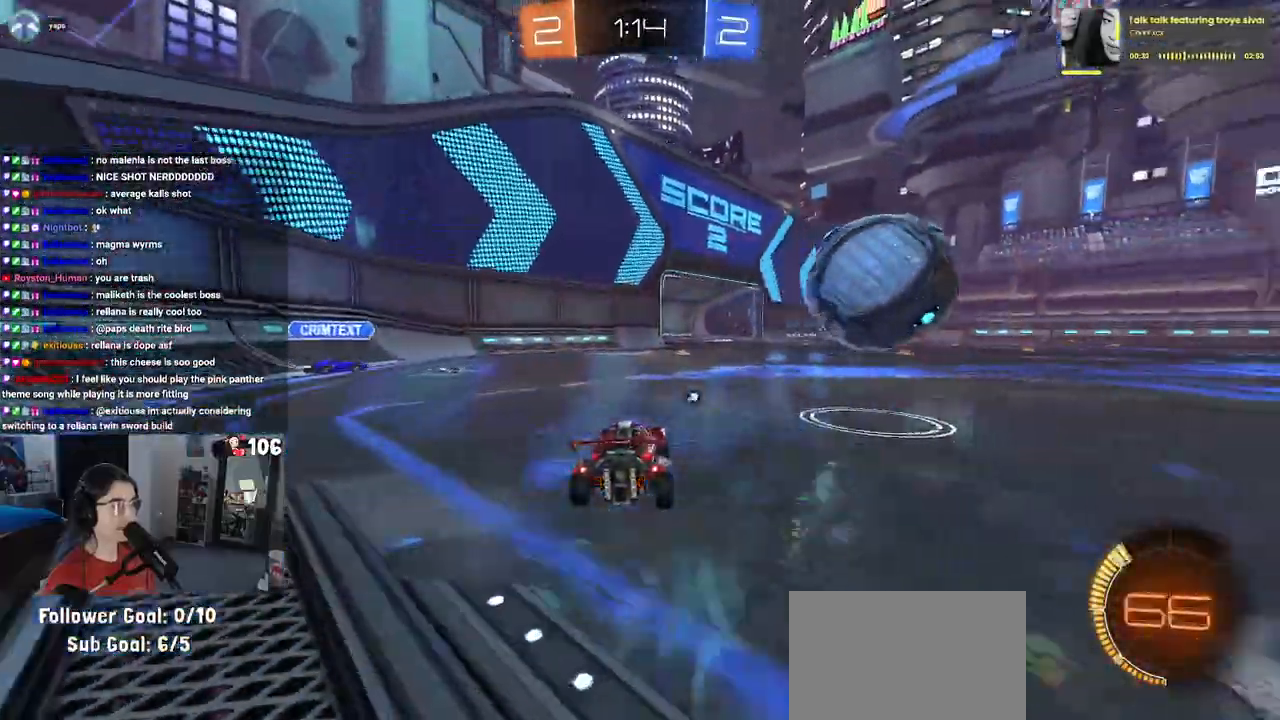
{"buttons": ["R1", "R2"], "left_stick": "center", "right_stick": "center", "events": [[17, "R2", "up"], [50, "L2", "down"], [150, "R2", "down"], [200, "L2", "up"], [217, "left_stick", "center"], [267, "left_stick", "left"], [317, "R1", "down"], [417, "left_stick", "center"]]}
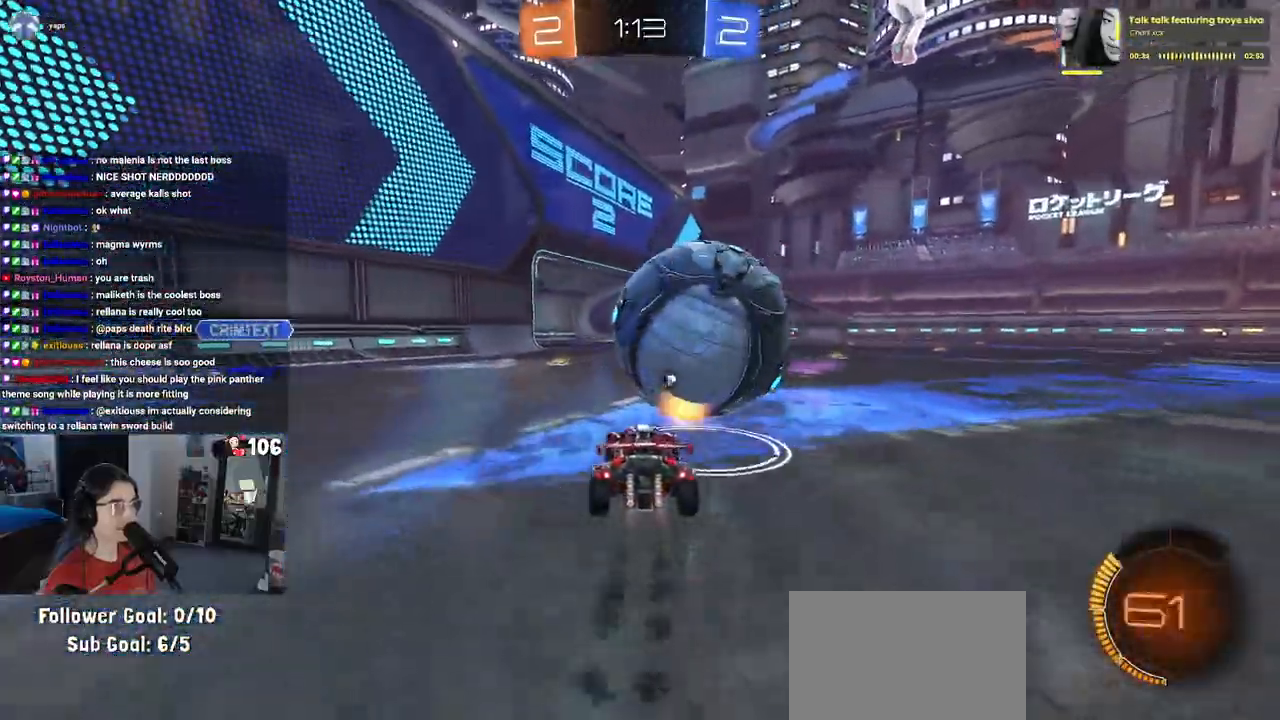
{"buttons": ["R1", "R2"], "left_stick": "left", "right_stick": "center", "events": [[167, "left_stick", "right"], [333, "left_stick", "center"], [483, "left_stick", "left"]]}
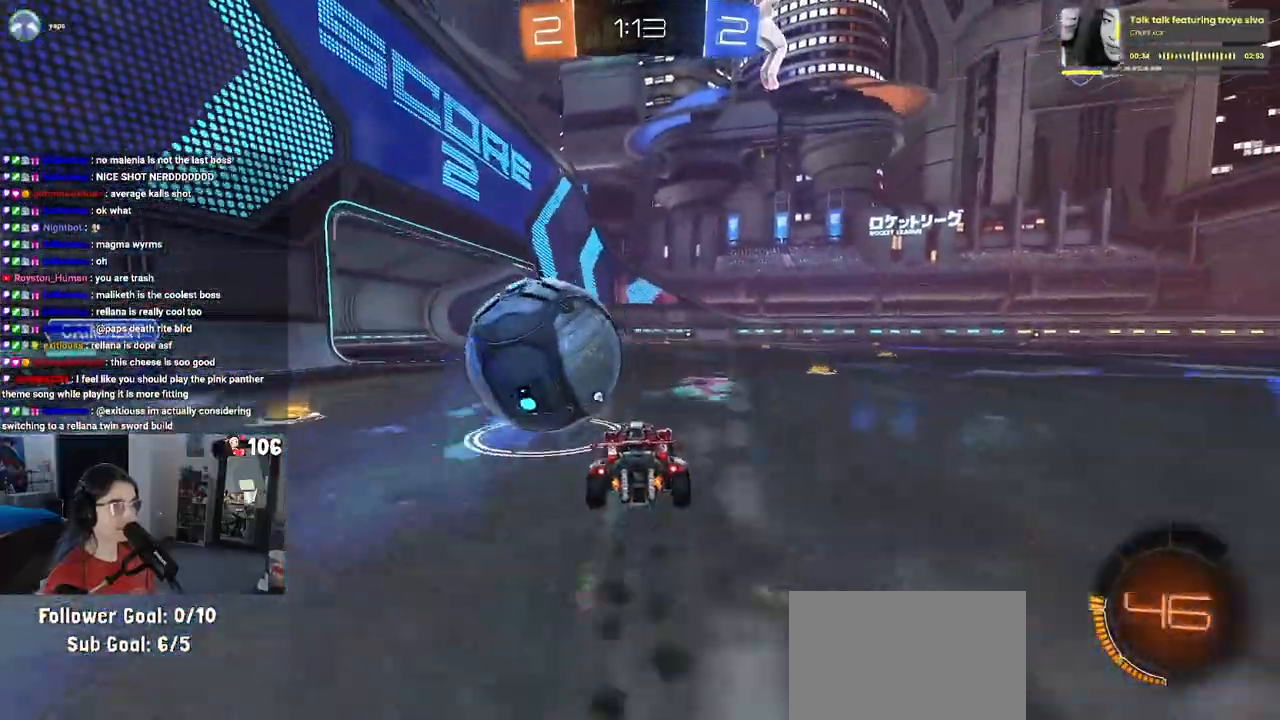
{"buttons": ["CROSS"], "left_stick": "left", "right_stick": "center", "events": [[17, "R1", "up"], [117, "left_stick", "center"], [150, "R2", "up"], [250, "left_stick", "left"], [267, "CROSS", "down"], [333, "left_stick", "center"], [367, "CROSS", "up"], [383, "left_stick", "left"], [483, "CROSS", "down"]]}
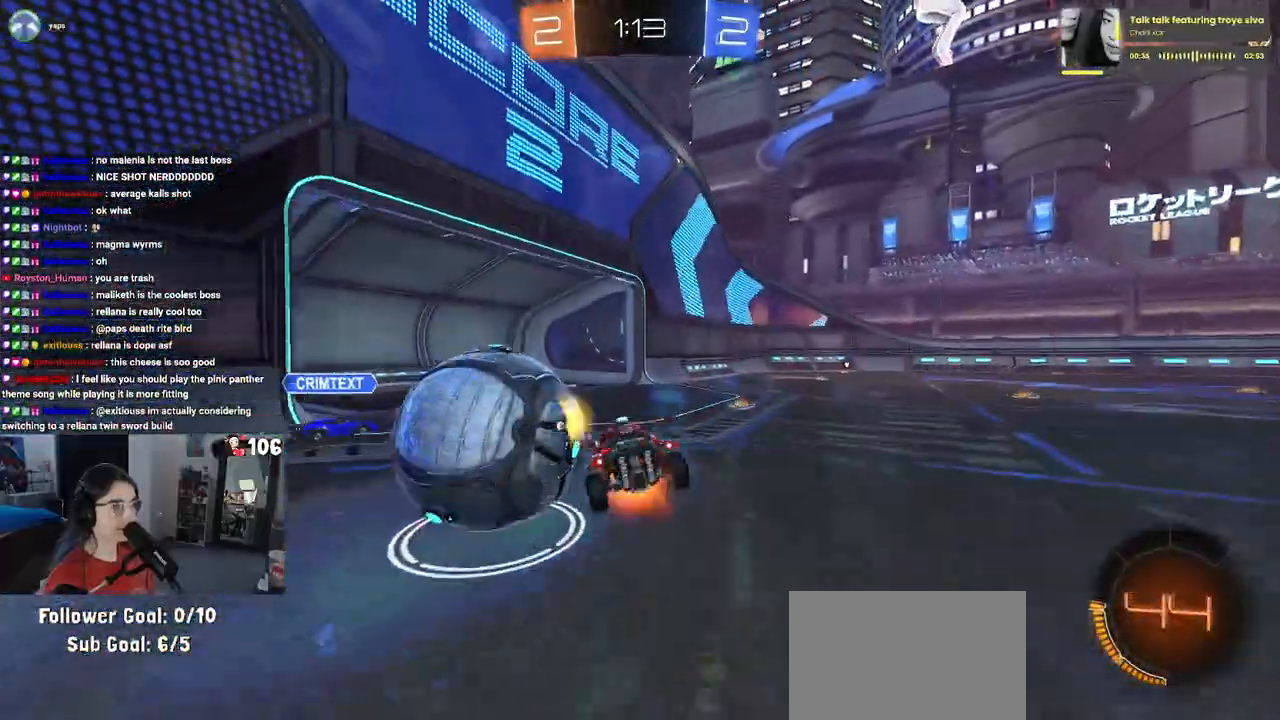
{"buttons": ["SQUARE", "R2"], "left_stick": "down-left", "right_stick": "center", "events": [[17, "R2", "down"], [50, "SQUARE", "down"], [83, "CROSS", "up"], [83, "left_stick", "down-left"]]}
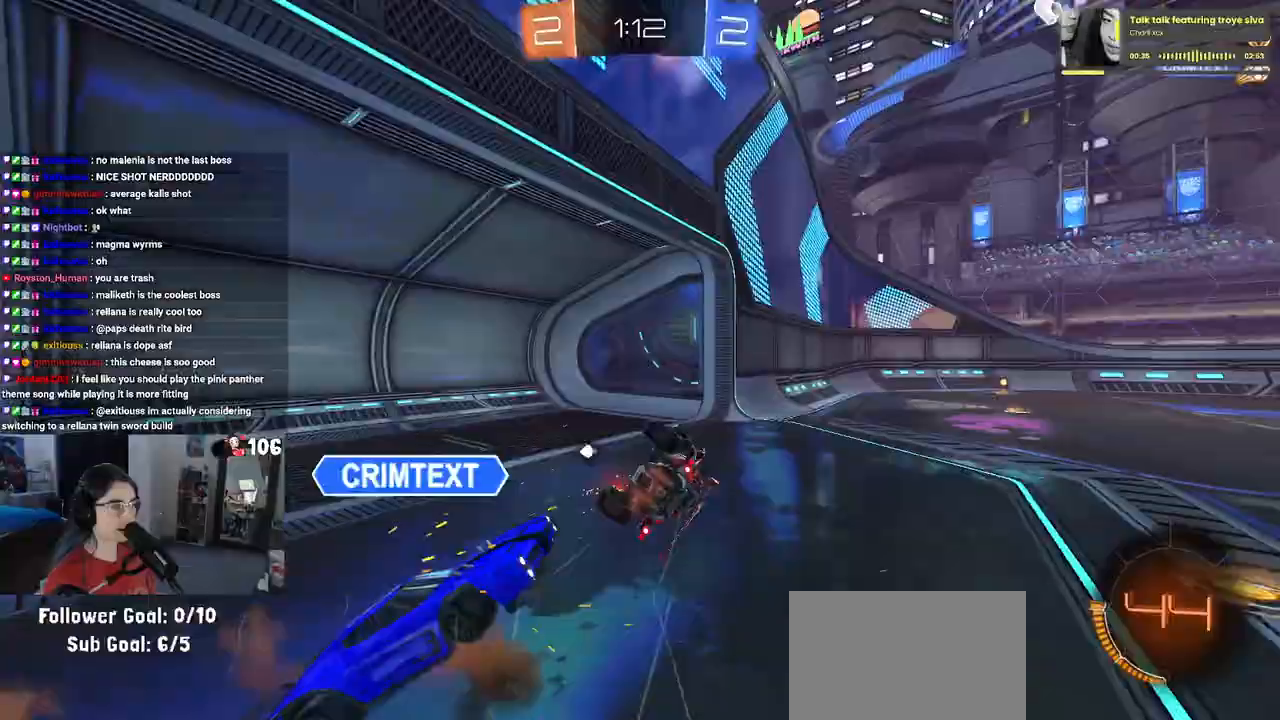
{"buttons": ["R1", "R2"], "left_stick": "center", "right_stick": "center", "events": [[233, "SQUARE", "up"], [267, "left_stick", "down-right"], [350, "TRIANGLE", "down"], [417, "left_stick", "center"], [483, "R1", "down"], [483, "TRIANGLE", "up"]]}
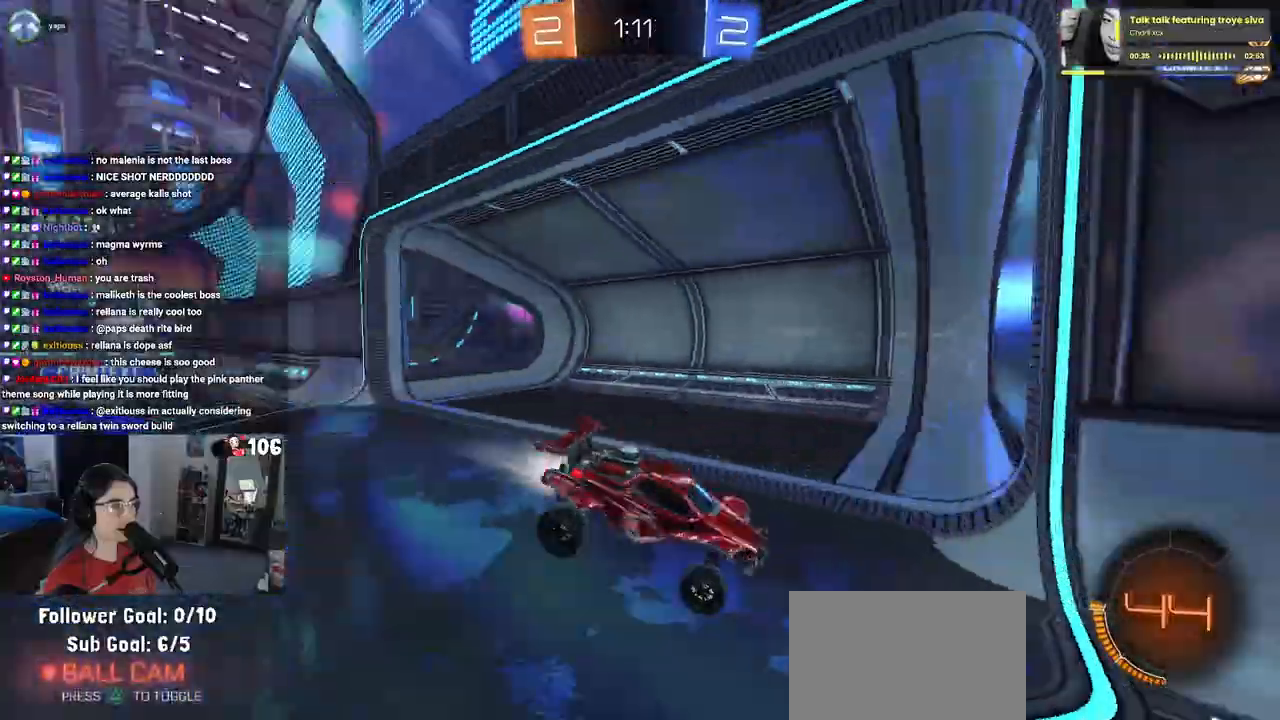
{"buttons": ["R1", "R2"], "left_stick": "right", "right_stick": "center", "events": [[33, "left_stick", "down-right"], [200, "left_stick", "center"], [400, "left_stick", "right"]]}
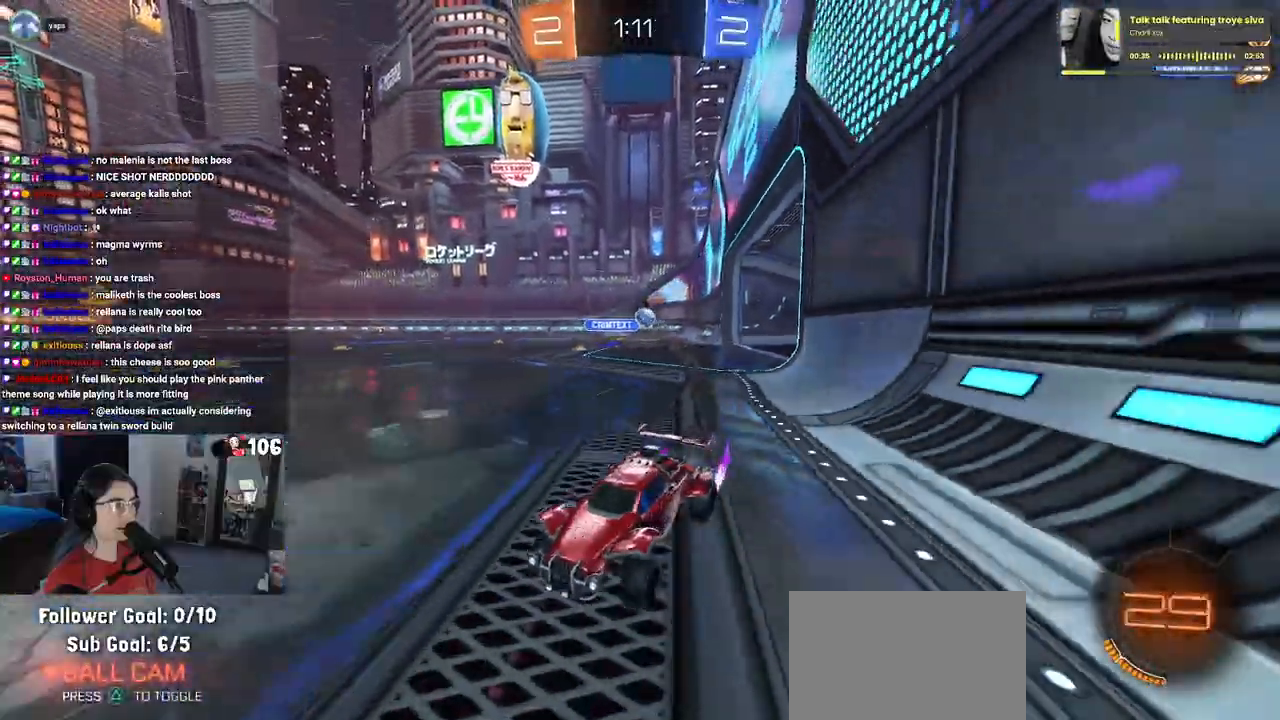
{"buttons": ["R2"], "left_stick": "right", "right_stick": "center", "events": [[17, "R1", "up"], [83, "left_stick", "center"], [317, "left_stick", "right"]]}
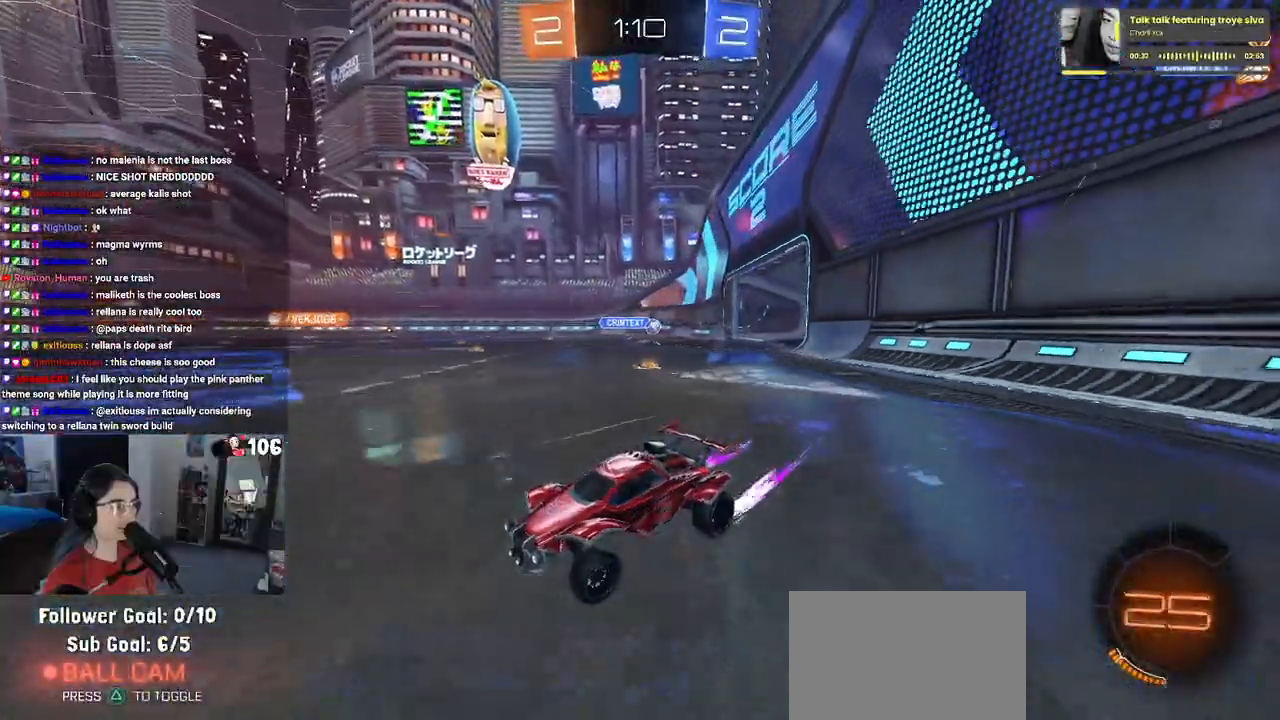
{"buttons": ["R1", "R2"], "left_stick": "center", "right_stick": "center", "events": [[33, "R1", "down"], [367, "left_stick", "center"]]}
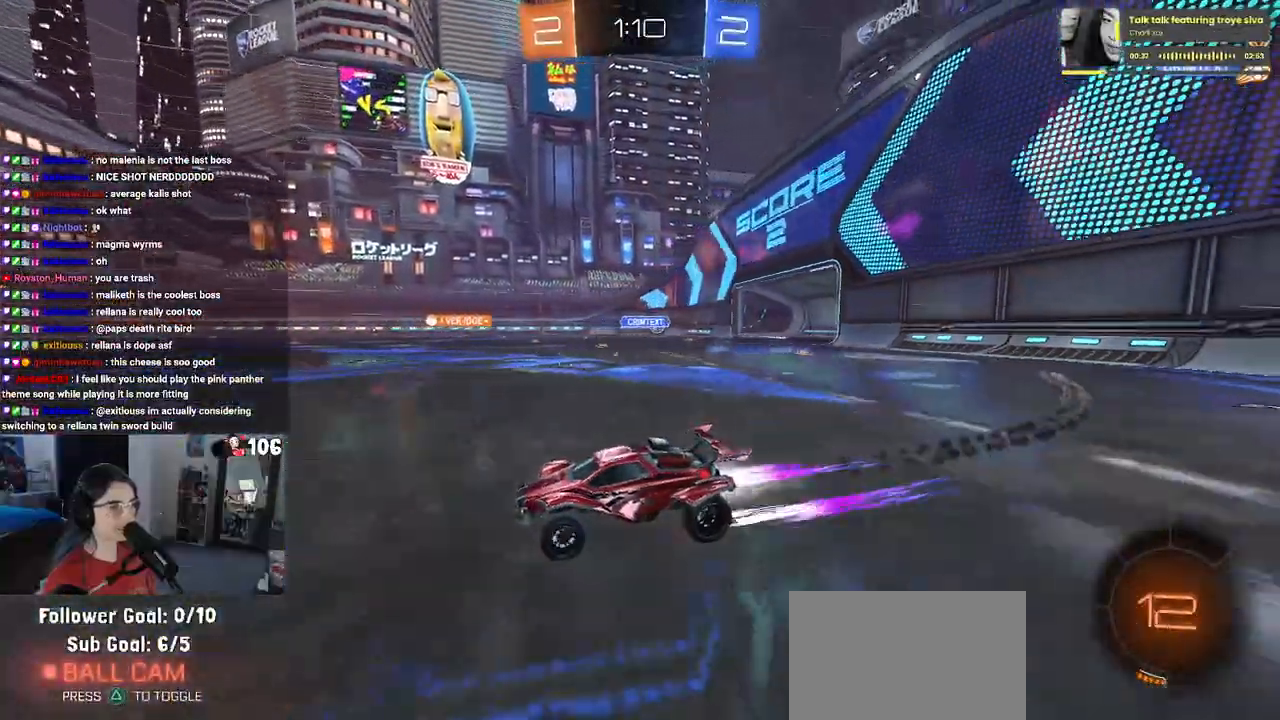
{"buttons": ["TRIANGLE", "R2"], "left_stick": "center", "right_stick": "center", "events": [[50, "TRIANGLE", "down"], [167, "TRIANGLE", "up"], [200, "R1", "up"], [417, "TRIANGLE", "down"]]}
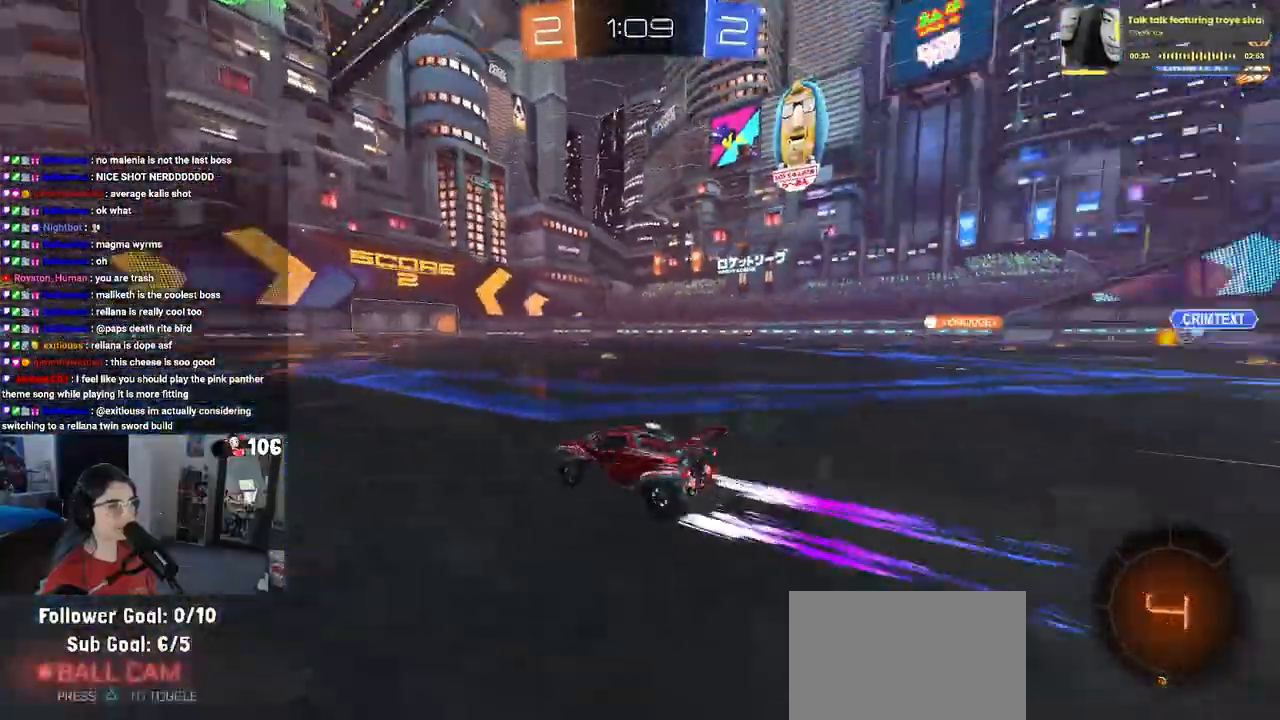
{"buttons": ["R2"], "left_stick": "center", "right_stick": "center", "events": [[67, "TRIANGLE", "up"], [67, "left_stick", "left"], [283, "left_stick", "center"]]}